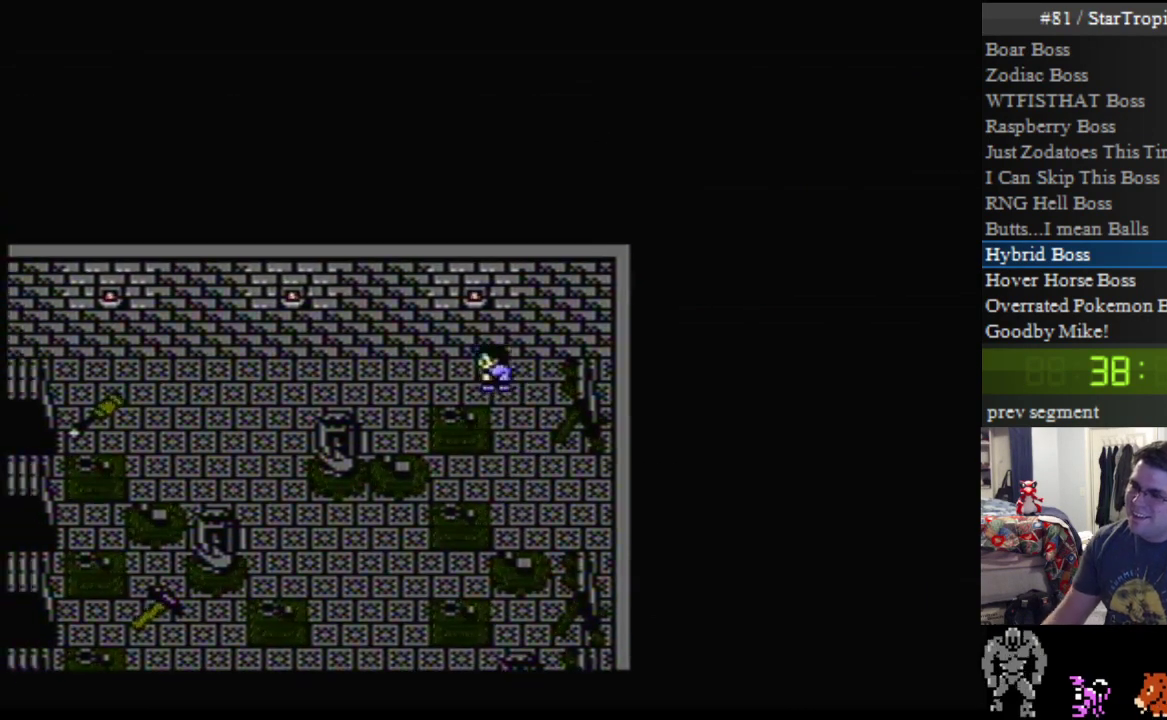
Gameplay with a controller (Nintendo layout); each line is a JSON object with the inputs held at the frame after it. "events" lists button and stick changes between this image and that frame as [ms after this image, input, new state], when the widget could be followed in between. Not read: L3 R3.
{"buttons": ["DPAD_LEFT"], "events": []}
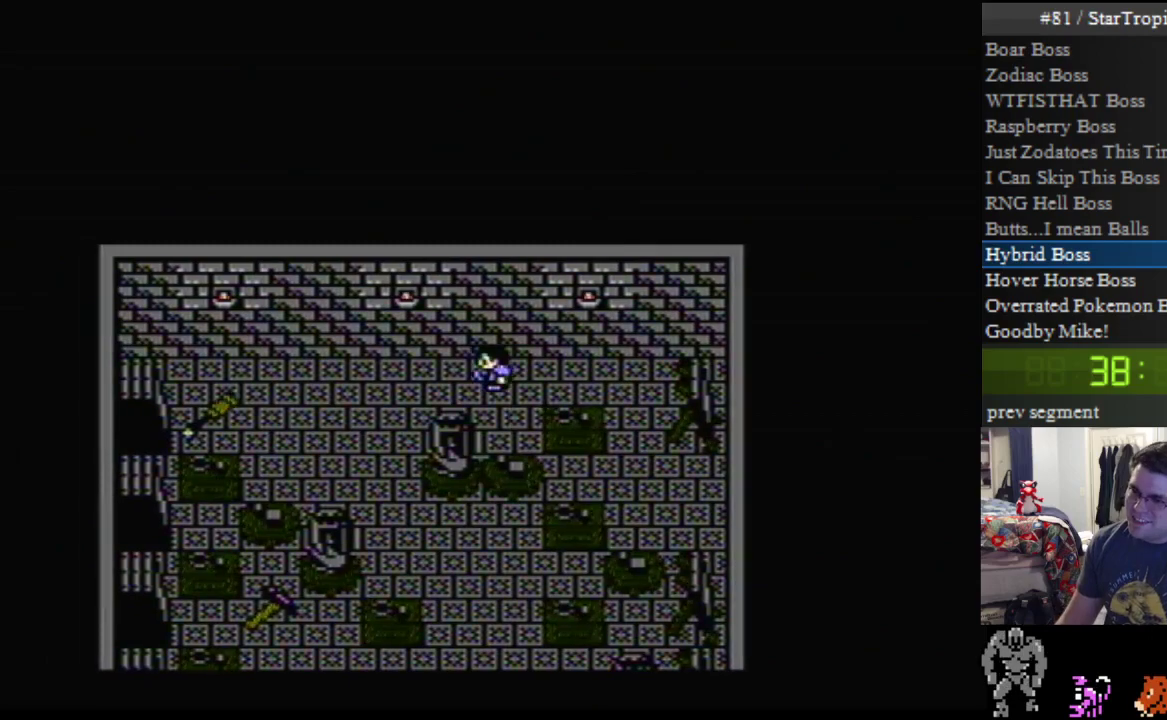
{"buttons": ["DPAD_LEFT"], "events": []}
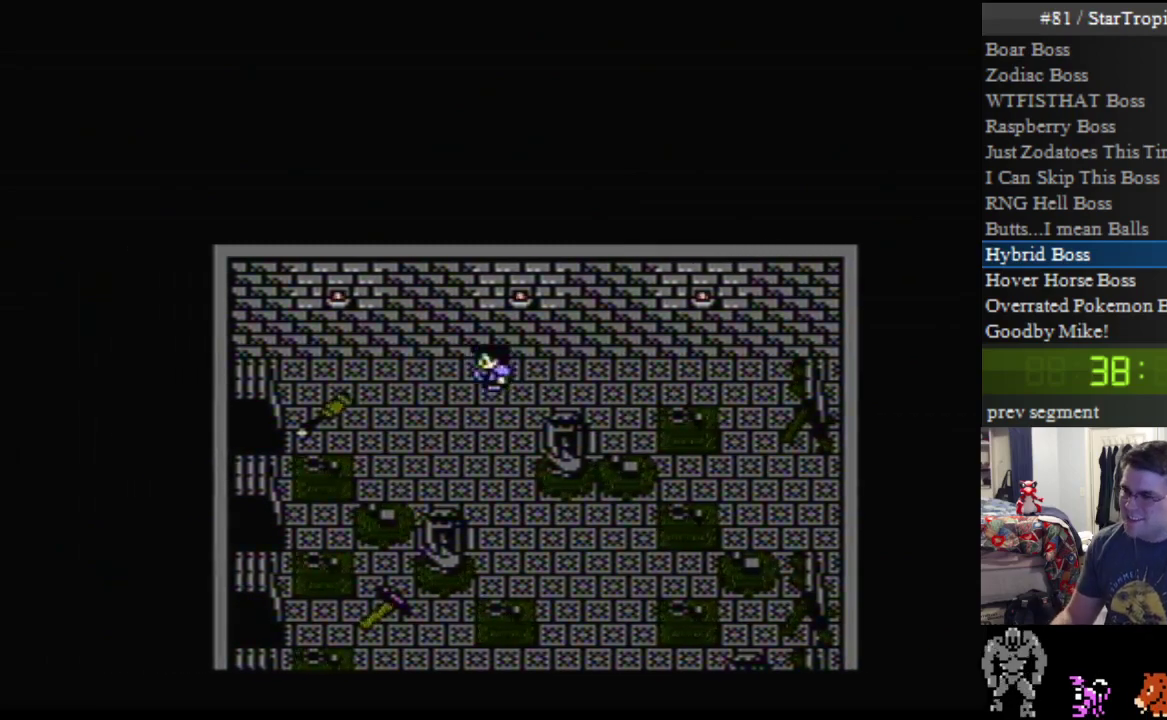
{"buttons": ["DPAD_LEFT"], "events": []}
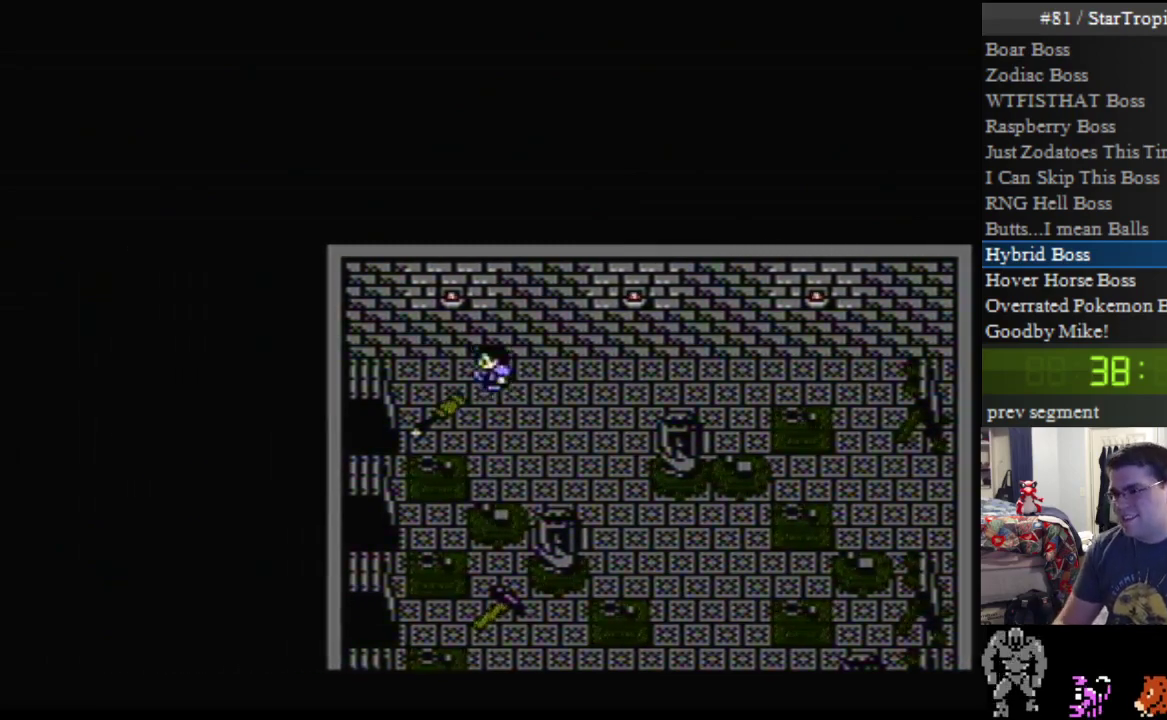
{"buttons": [], "events": [[167, "DPAD_DOWN", "down"], [167, "DPAD_LEFT", "up"], [483, "DPAD_DOWN", "up"]]}
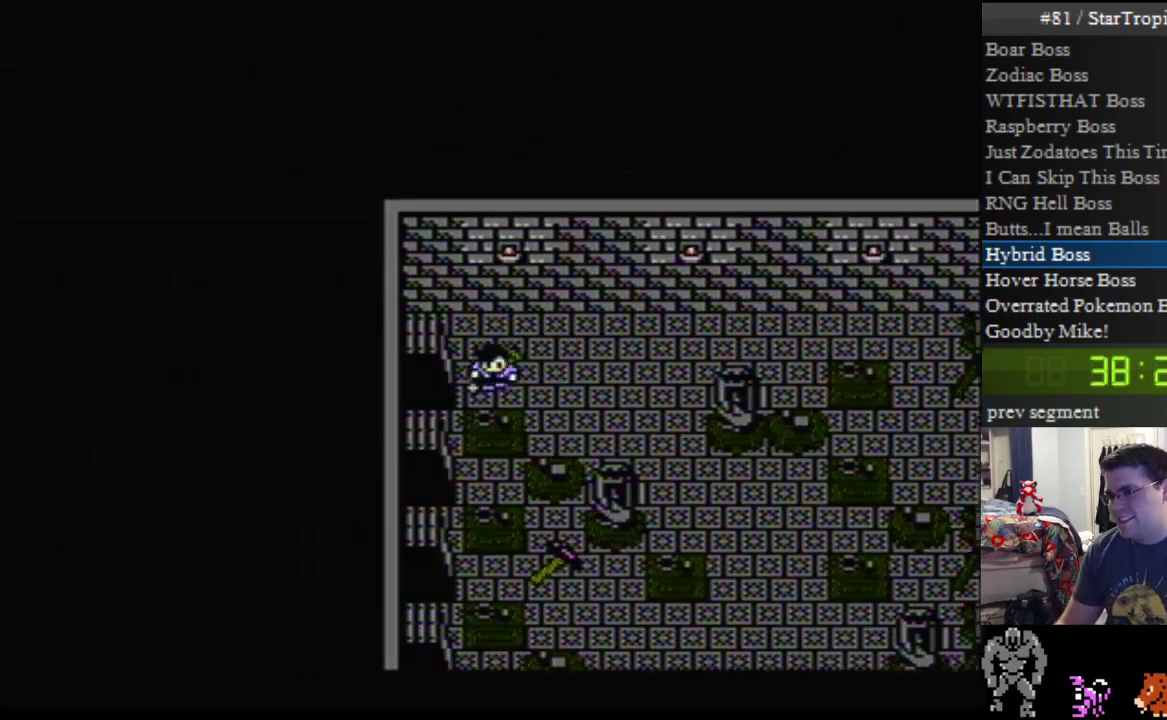
{"buttons": ["A"], "events": [[117, "A", "down"]]}
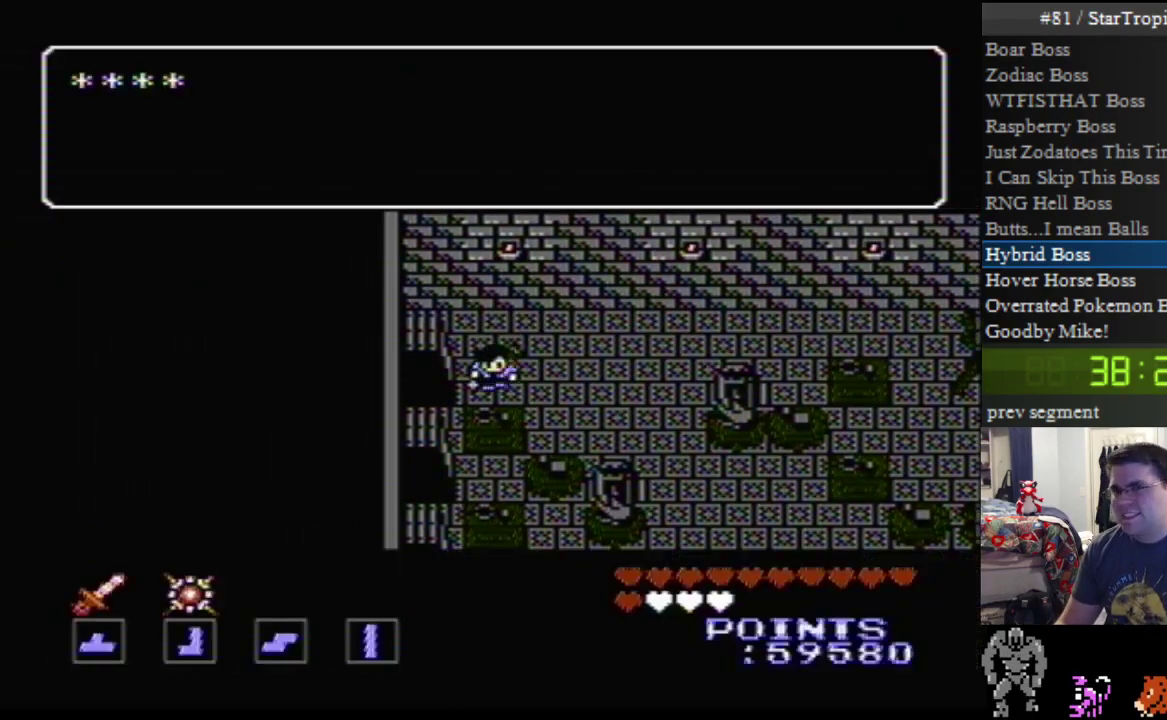
{"buttons": ["A"], "events": [[83, "A", "up"], [267, "A", "down"]]}
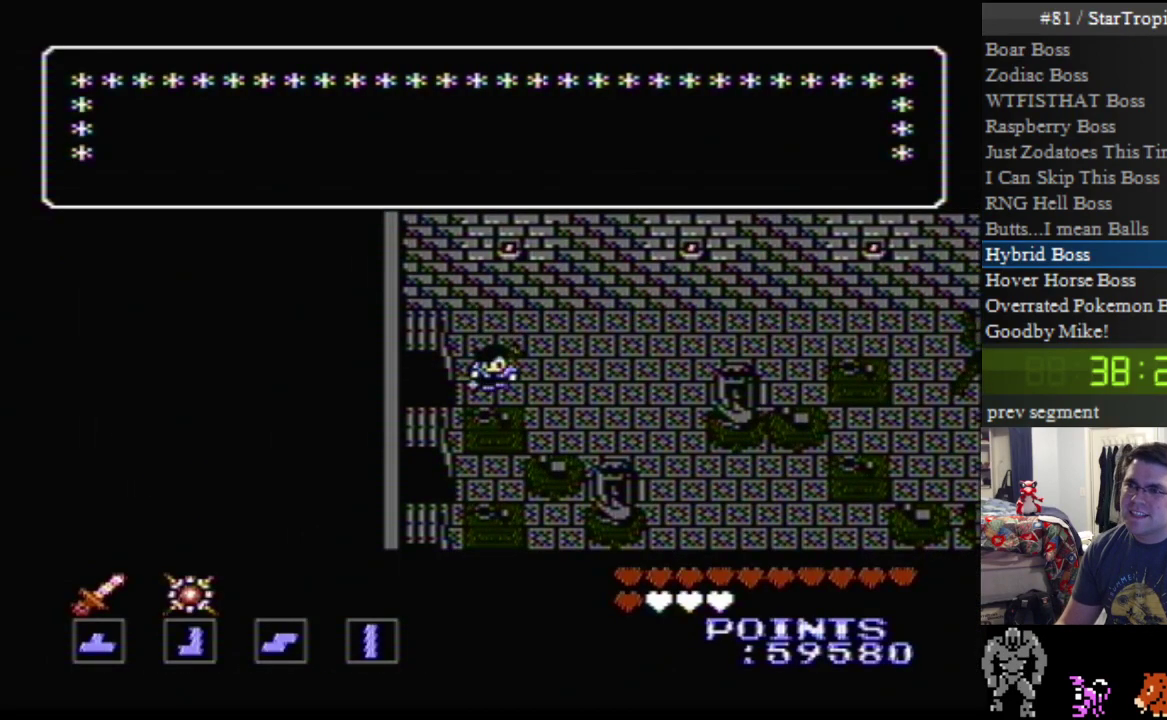
{"buttons": ["A"], "events": []}
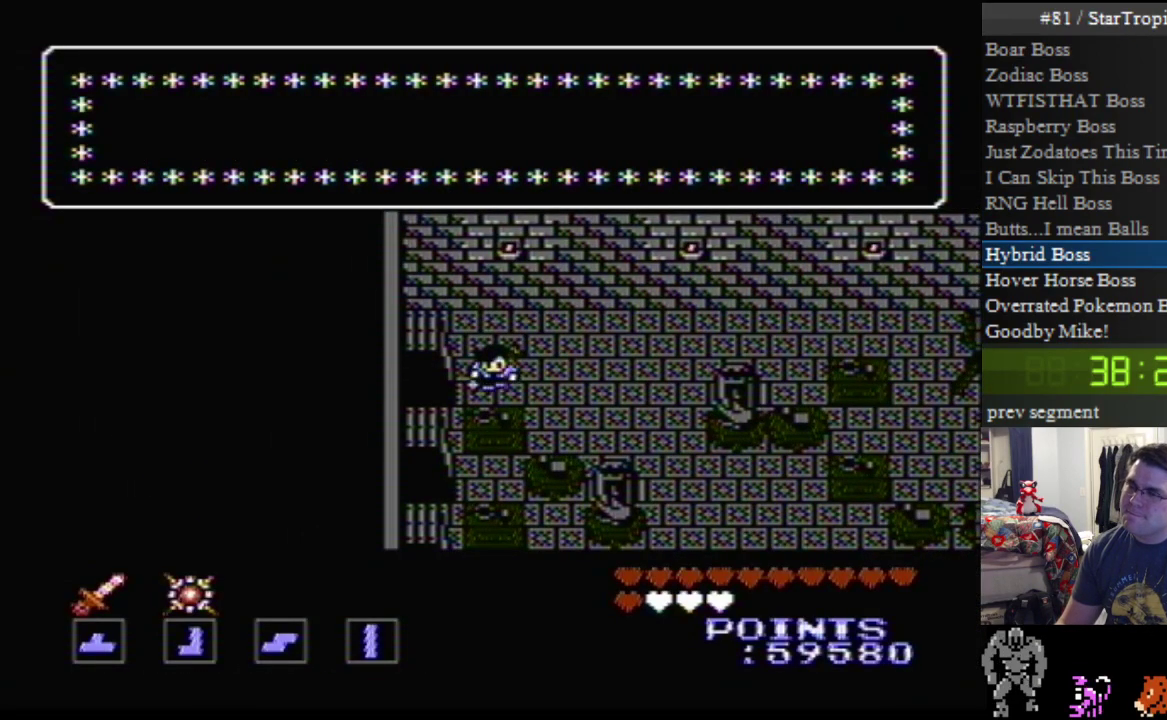
{"buttons": ["A"], "events": [[333, "A", "up"], [450, "A", "down"]]}
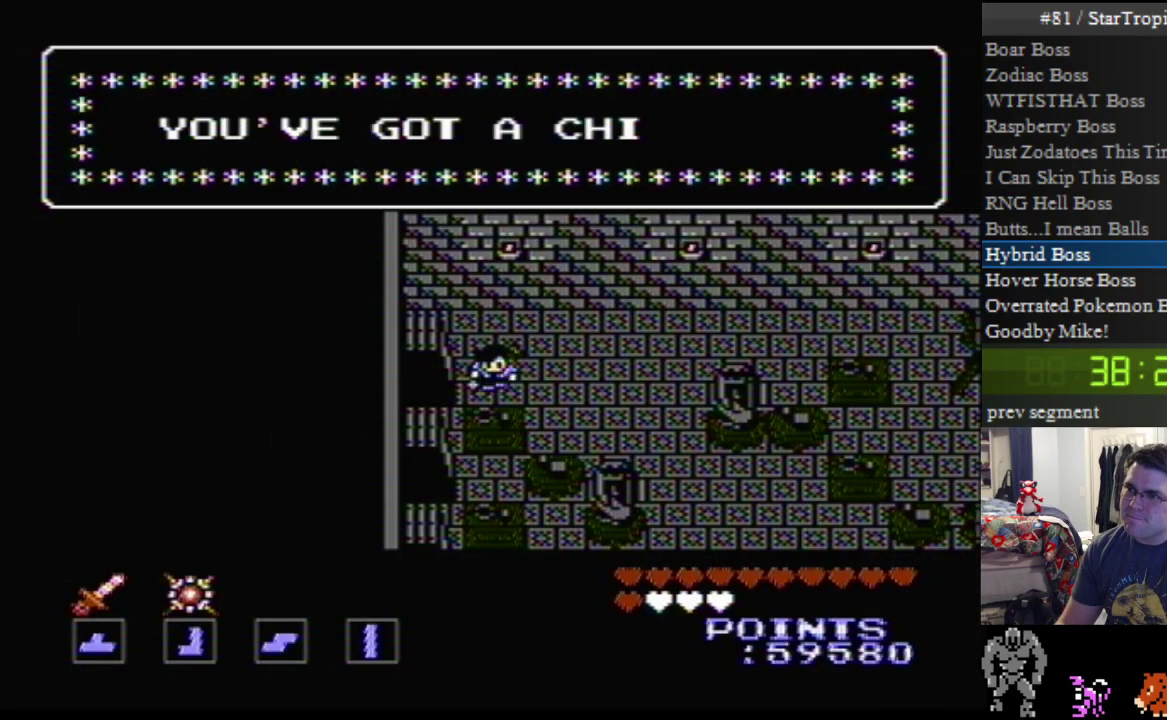
{"buttons": ["A"], "events": []}
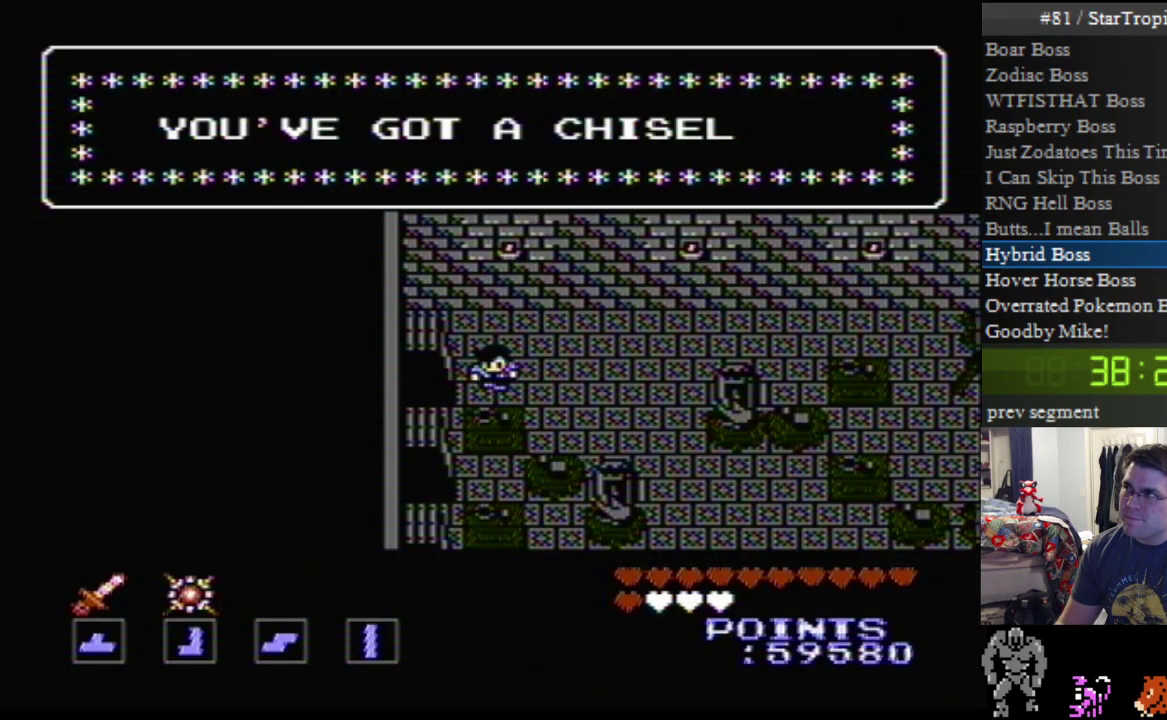
{"buttons": ["A"], "events": []}
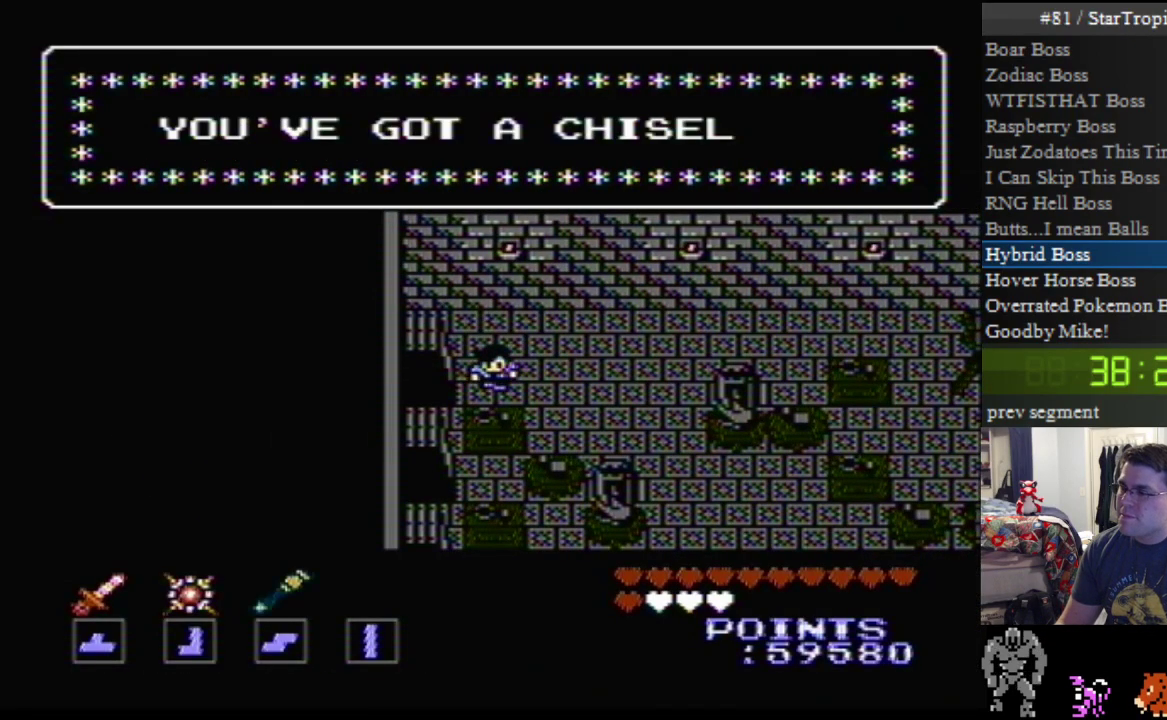
{"buttons": ["A", "DPAD_RIGHT"], "events": [[83, "DPAD_RIGHT", "down"], [133, "A", "up"], [417, "A", "down"]]}
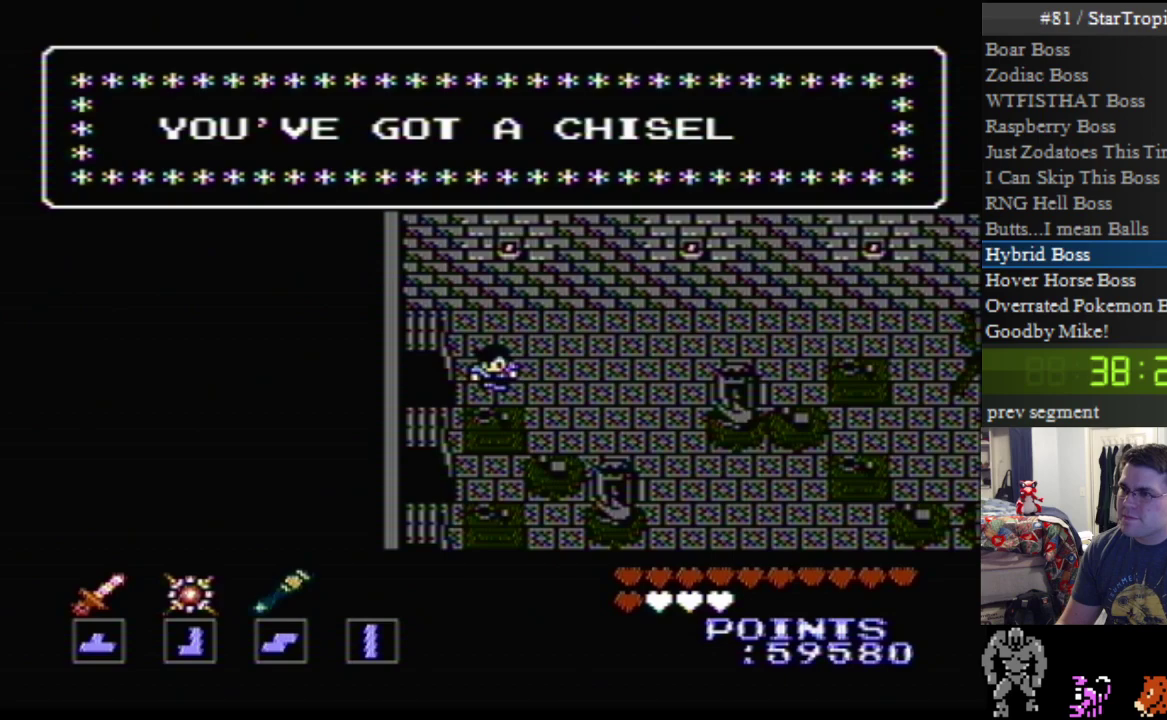
{"buttons": ["A", "DPAD_RIGHT"], "events": []}
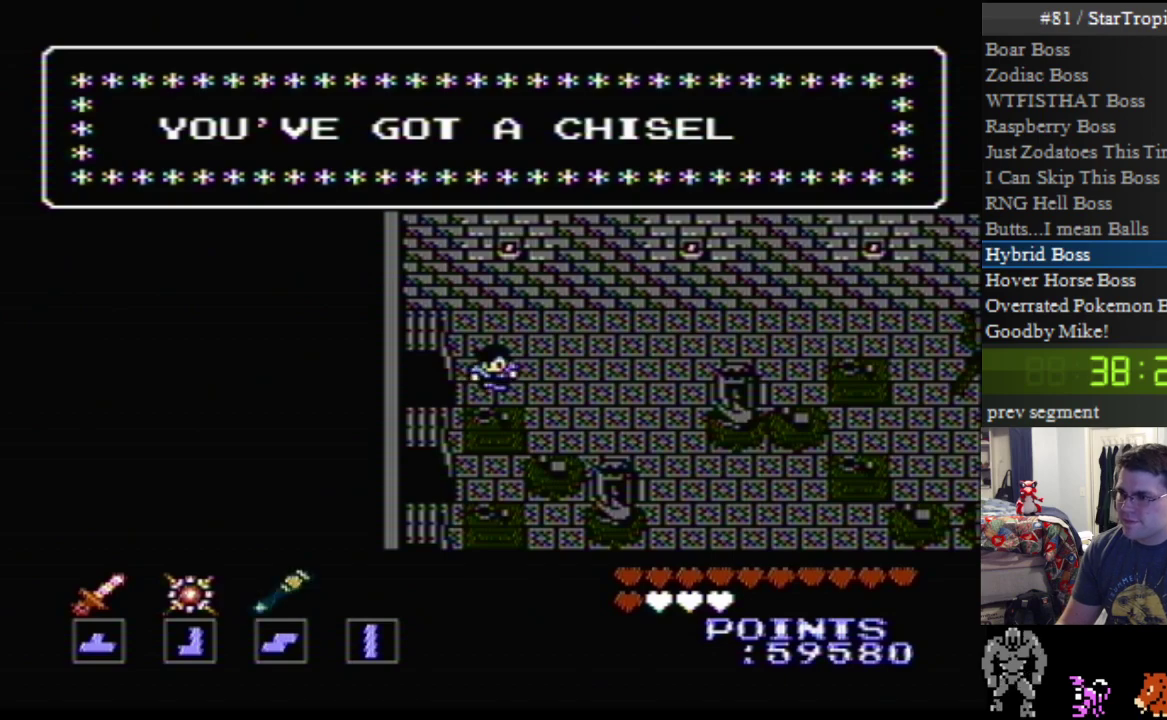
{"buttons": ["A", "DPAD_RIGHT"], "events": []}
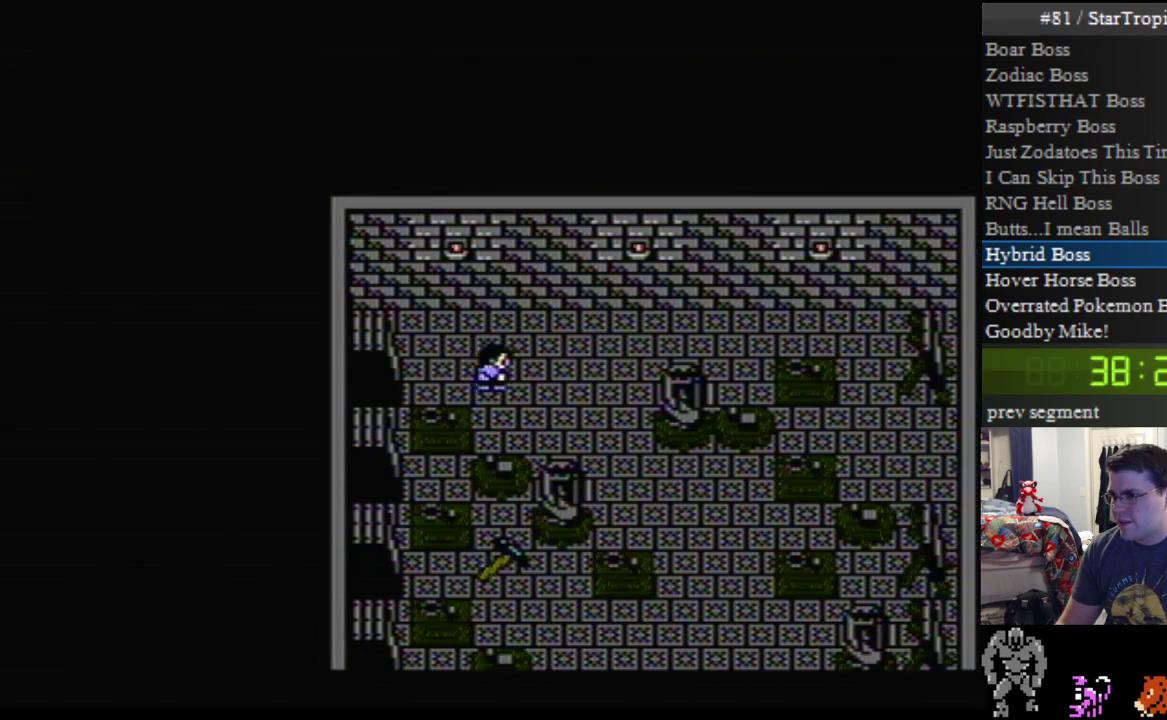
{"buttons": ["DPAD_DOWN"], "events": [[50, "A", "up"], [450, "DPAD_DOWN", "down"], [450, "DPAD_RIGHT", "up"]]}
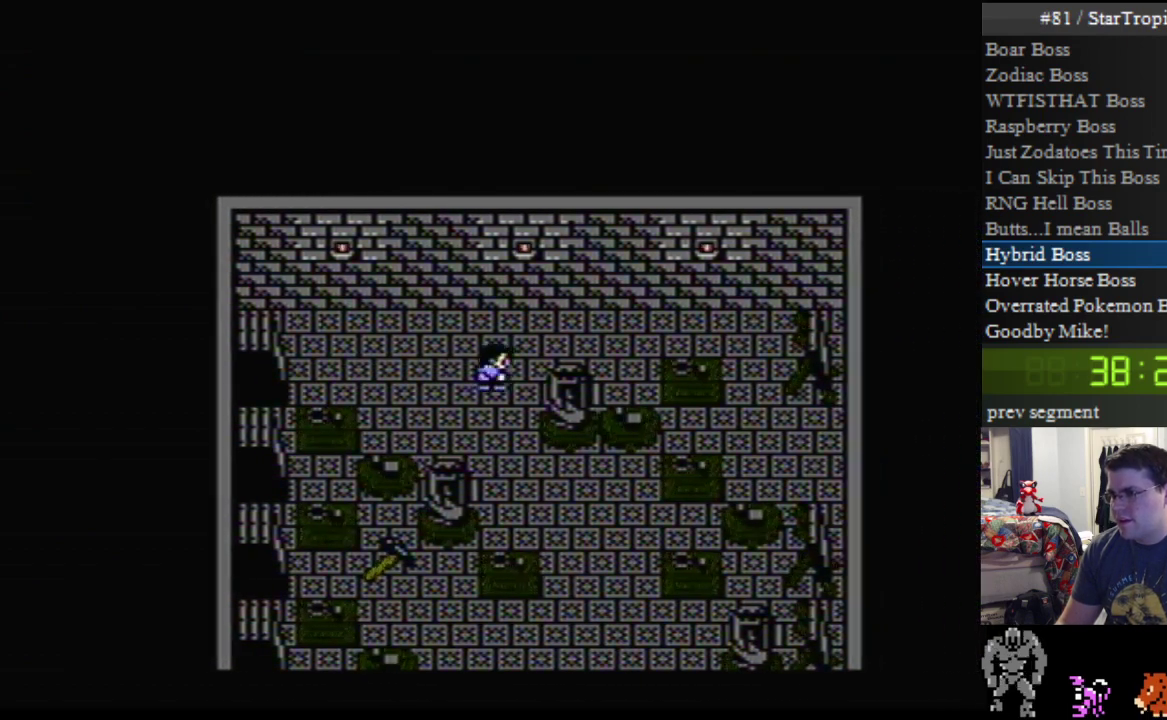
{"buttons": ["DPAD_DOWN"], "events": []}
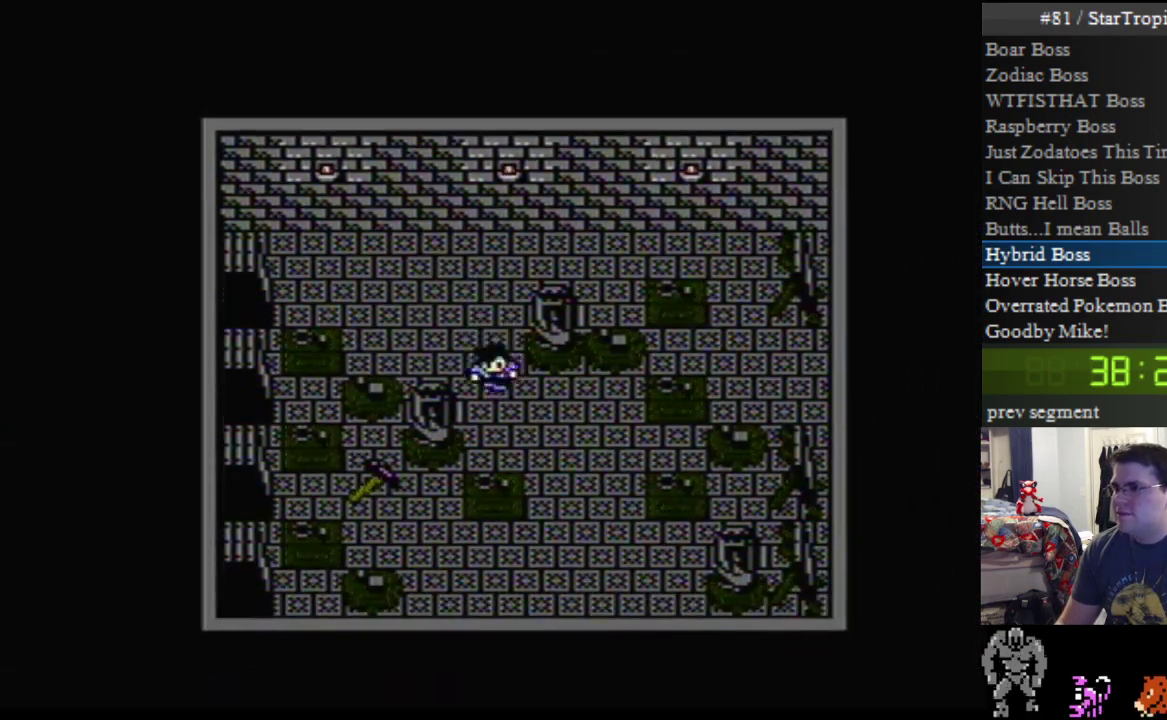
{"buttons": [], "events": [[300, "DPAD_DOWN", "up"], [300, "DPAD_RIGHT", "down"], [483, "DPAD_RIGHT", "up"]]}
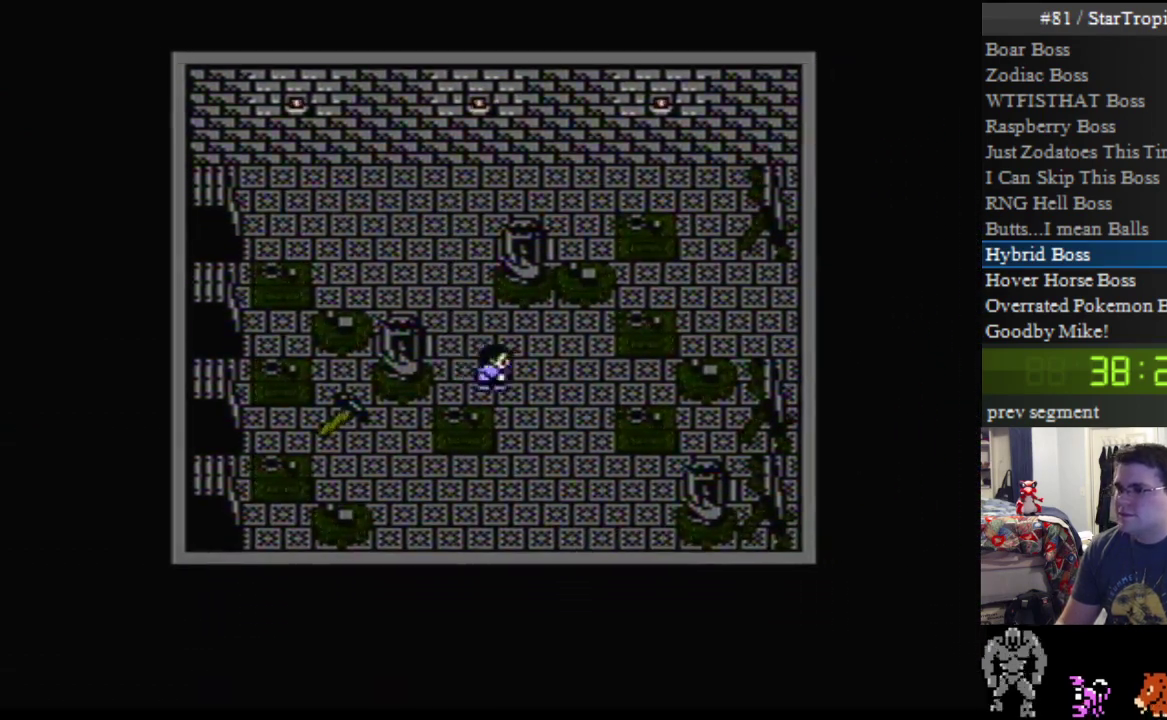
{"buttons": ["DPAD_DOWN"], "events": [[17, "DPAD_DOWN", "down"]]}
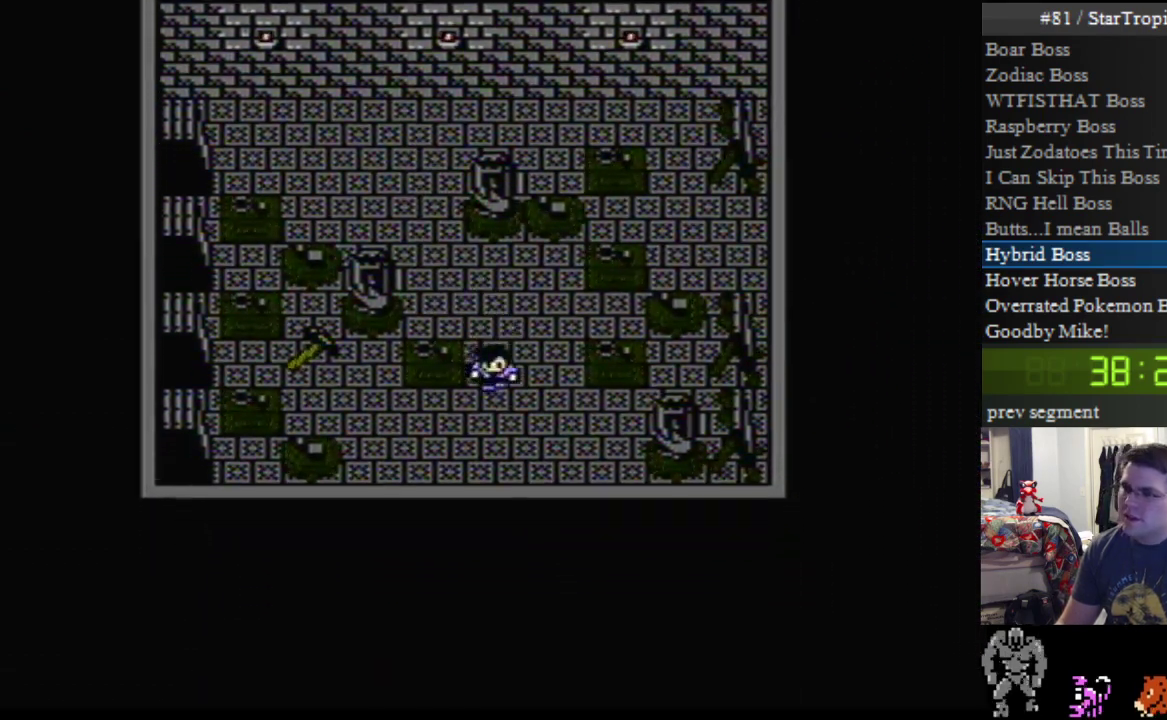
{"buttons": ["DPAD_LEFT"], "events": [[117, "DPAD_DOWN", "up"], [117, "DPAD_LEFT", "down"]]}
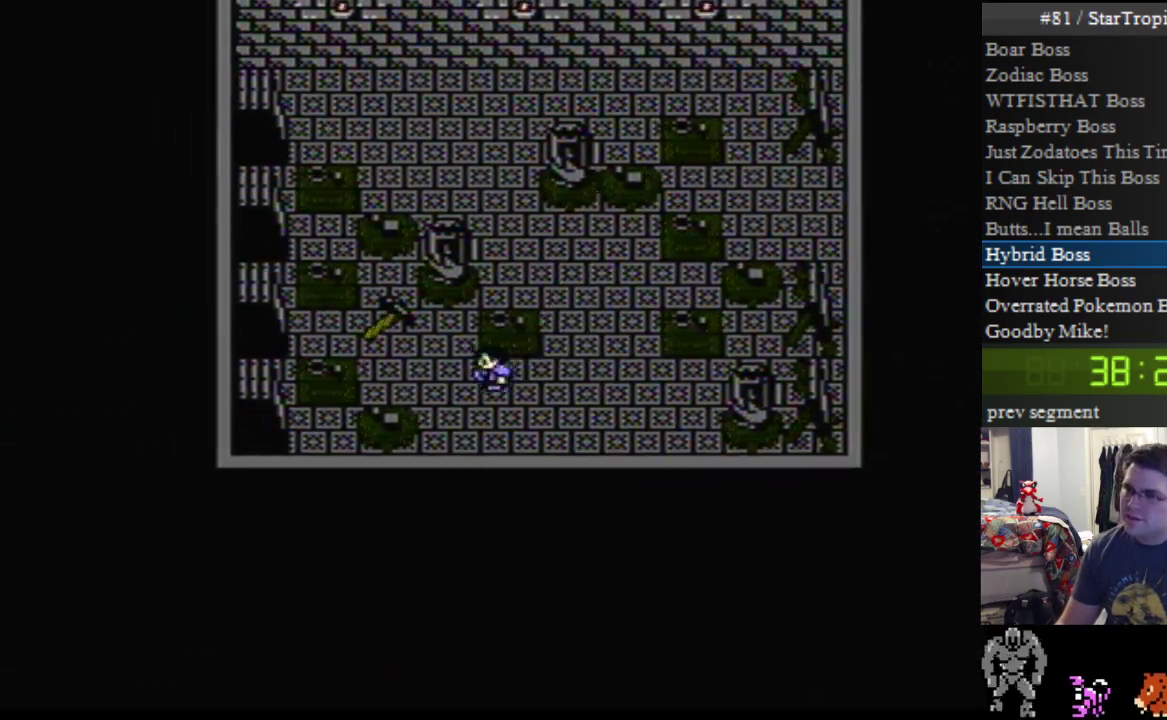
{"buttons": ["DPAD_UP"], "events": [[383, "DPAD_UP", "down"], [400, "DPAD_LEFT", "up"]]}
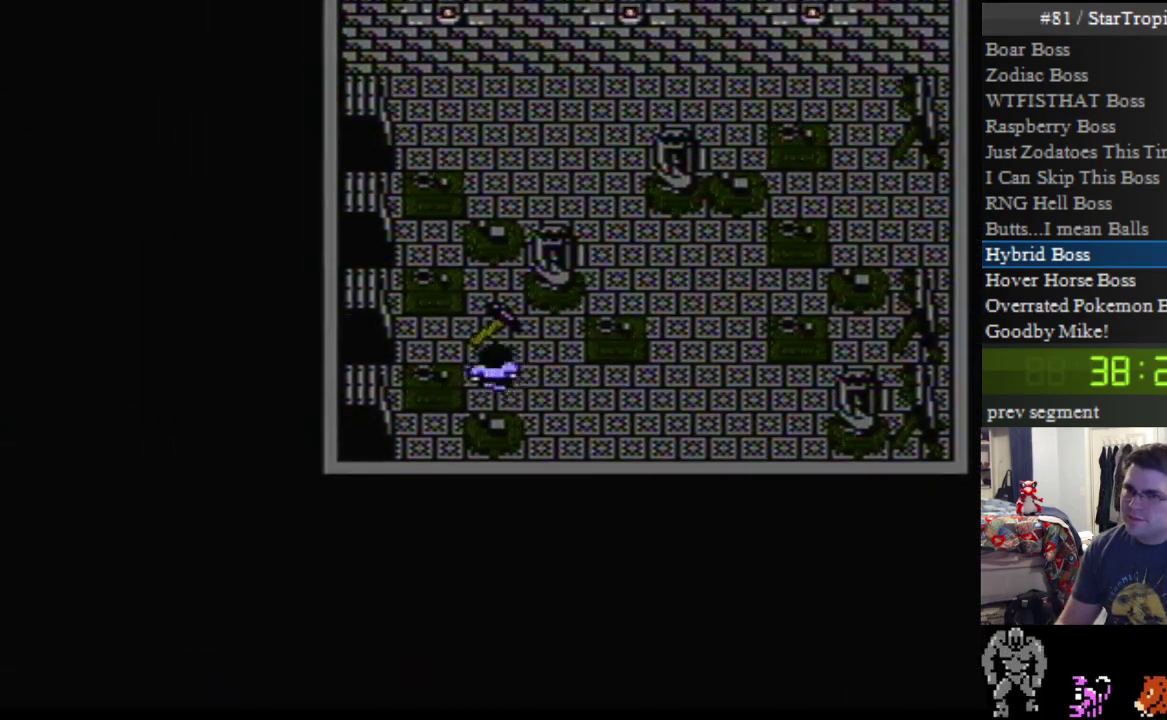
{"buttons": [], "events": [[400, "DPAD_UP", "up"]]}
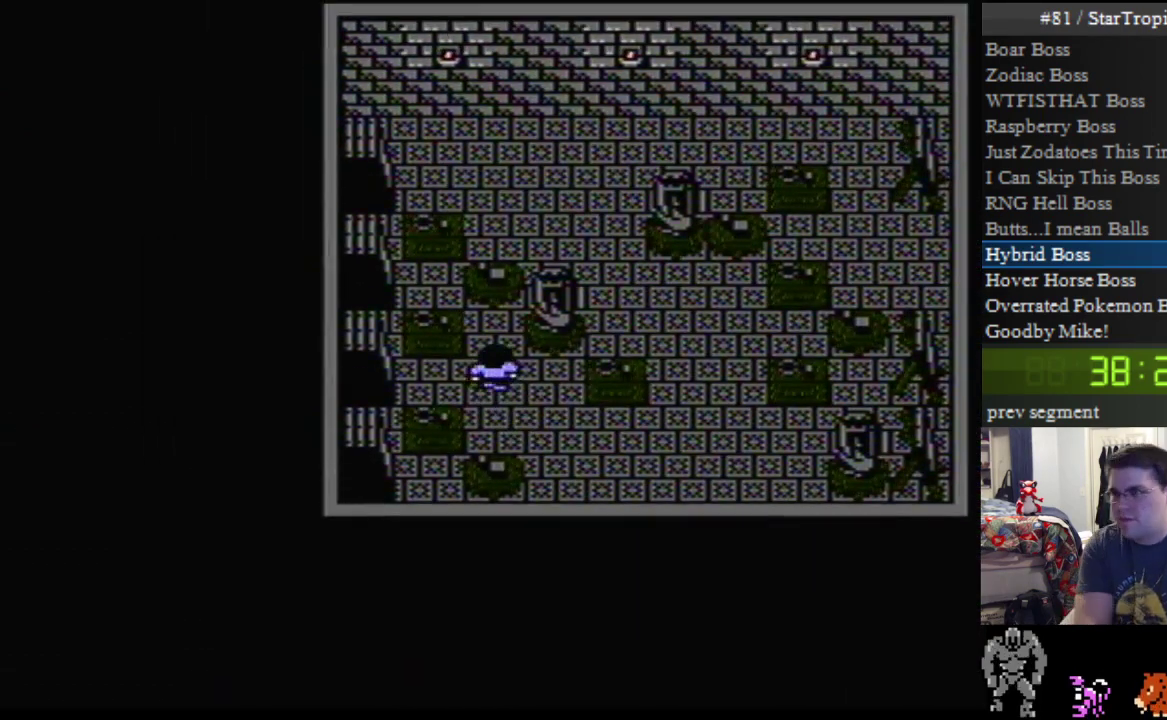
{"buttons": [], "events": []}
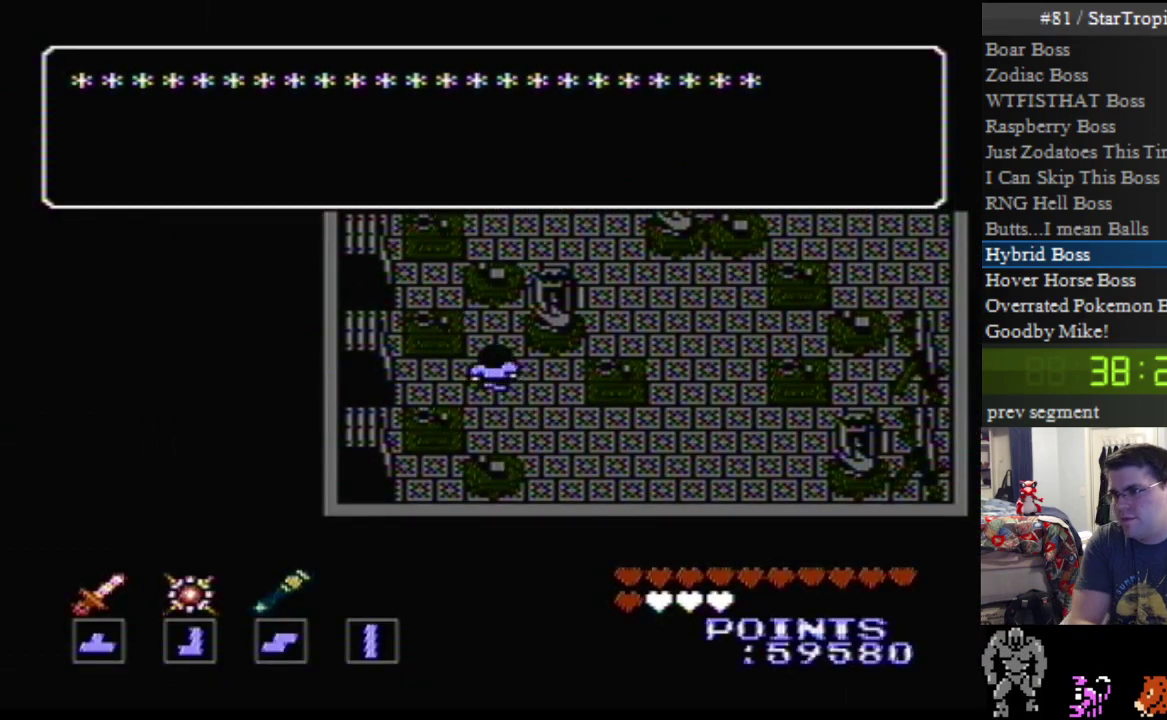
{"buttons": [], "events": []}
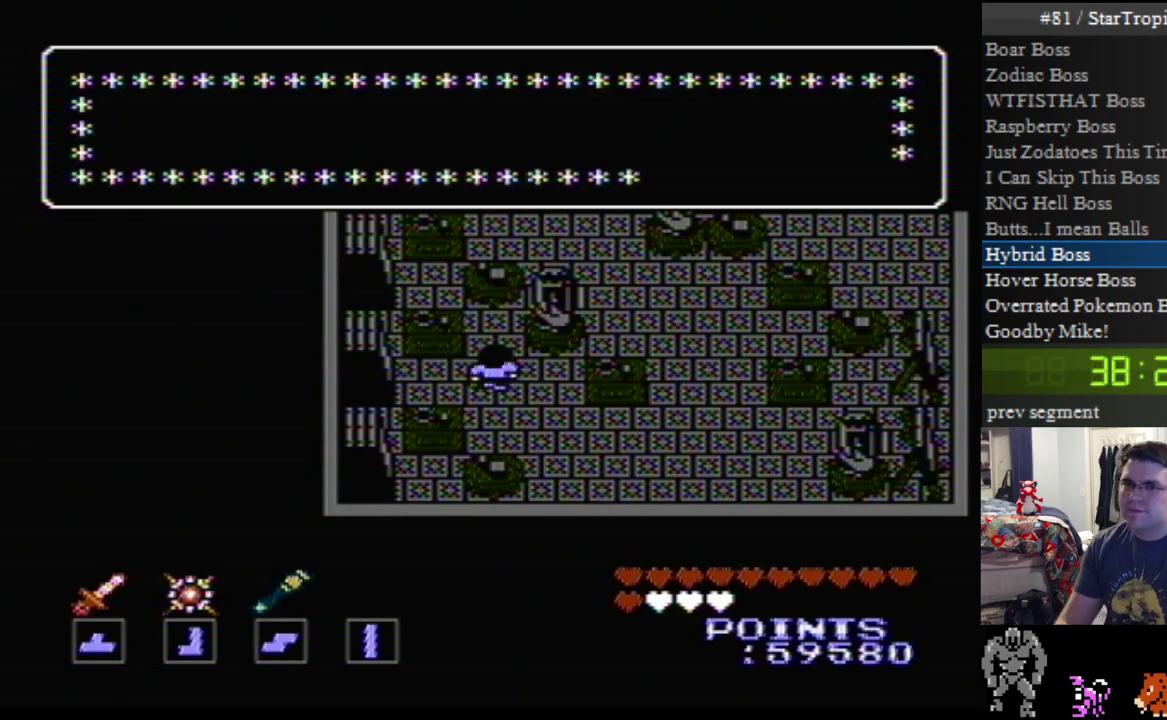
{"buttons": ["A"], "events": [[217, "A", "down"], [417, "A", "up"], [500, "A", "down"]]}
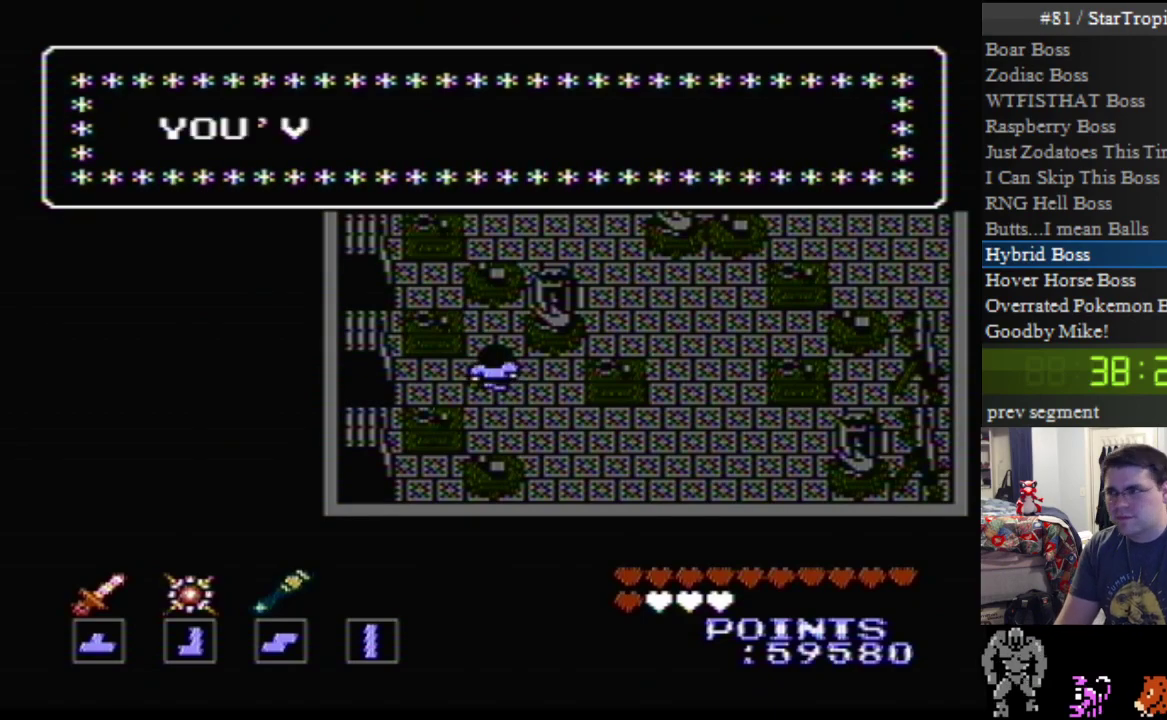
{"buttons": ["A"], "events": []}
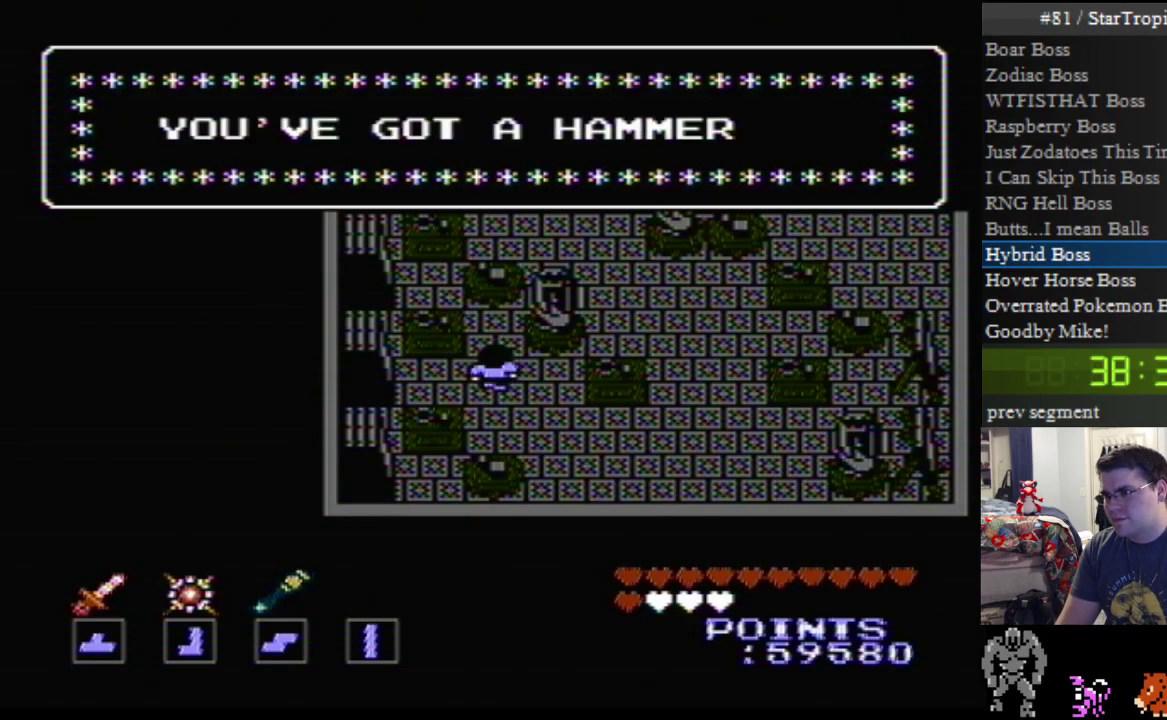
{"buttons": ["A"], "events": [[117, "A", "up"], [250, "A", "down"]]}
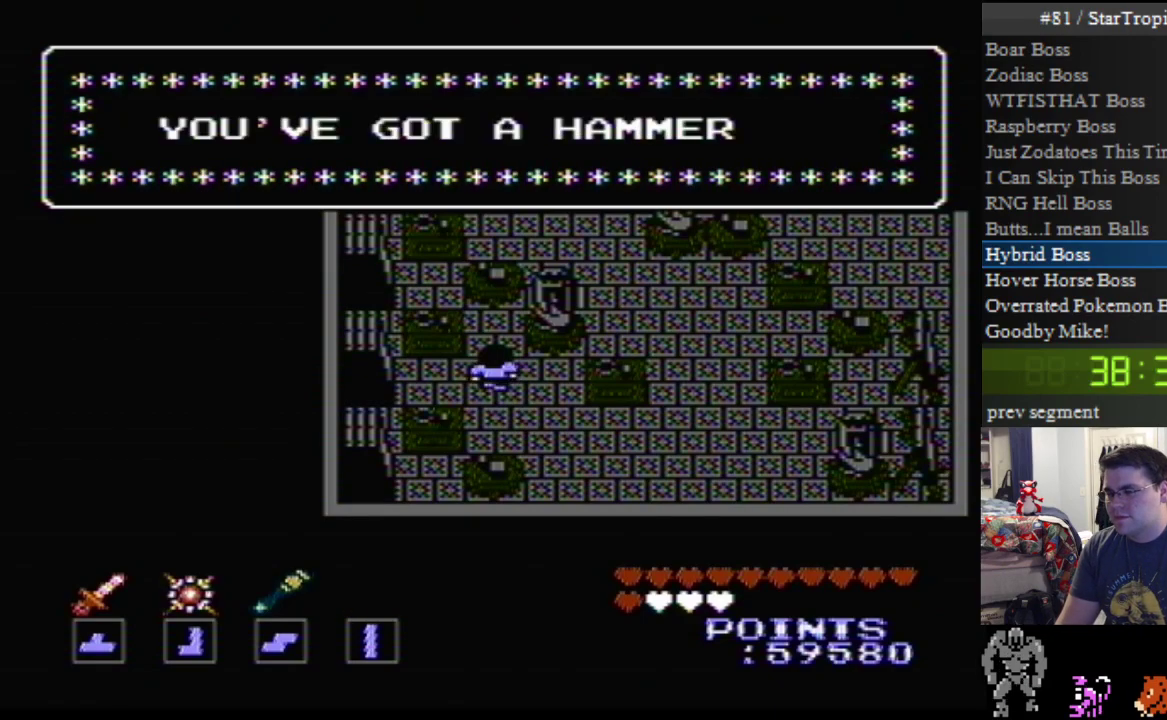
{"buttons": [], "events": [[67, "A", "up"], [217, "B", "down"], [283, "A", "down"], [317, "B", "up"], [383, "A", "up"]]}
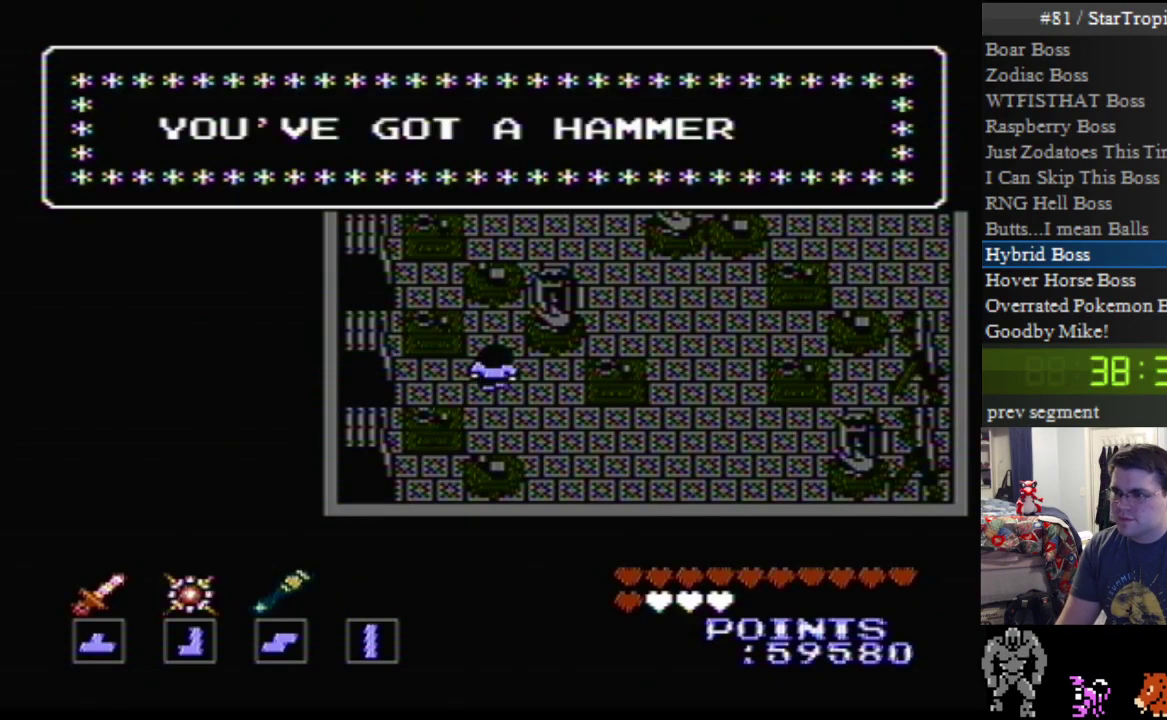
{"buttons": ["A"], "events": [[117, "A", "down"]]}
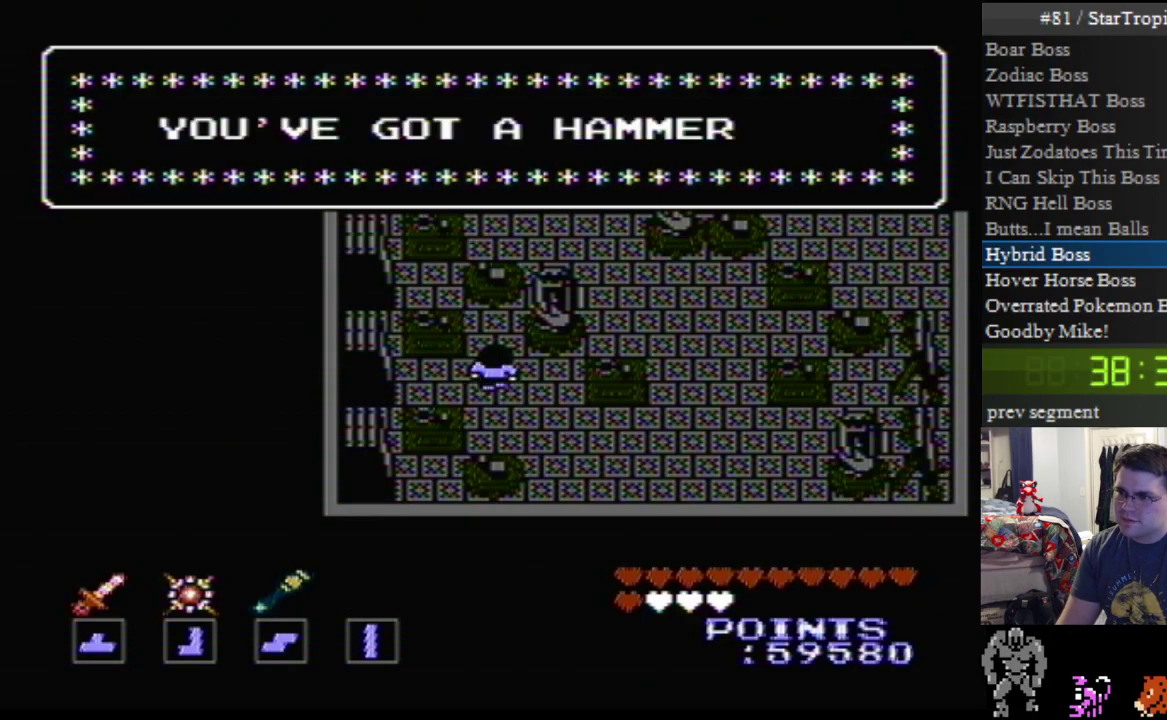
{"buttons": ["A"], "events": []}
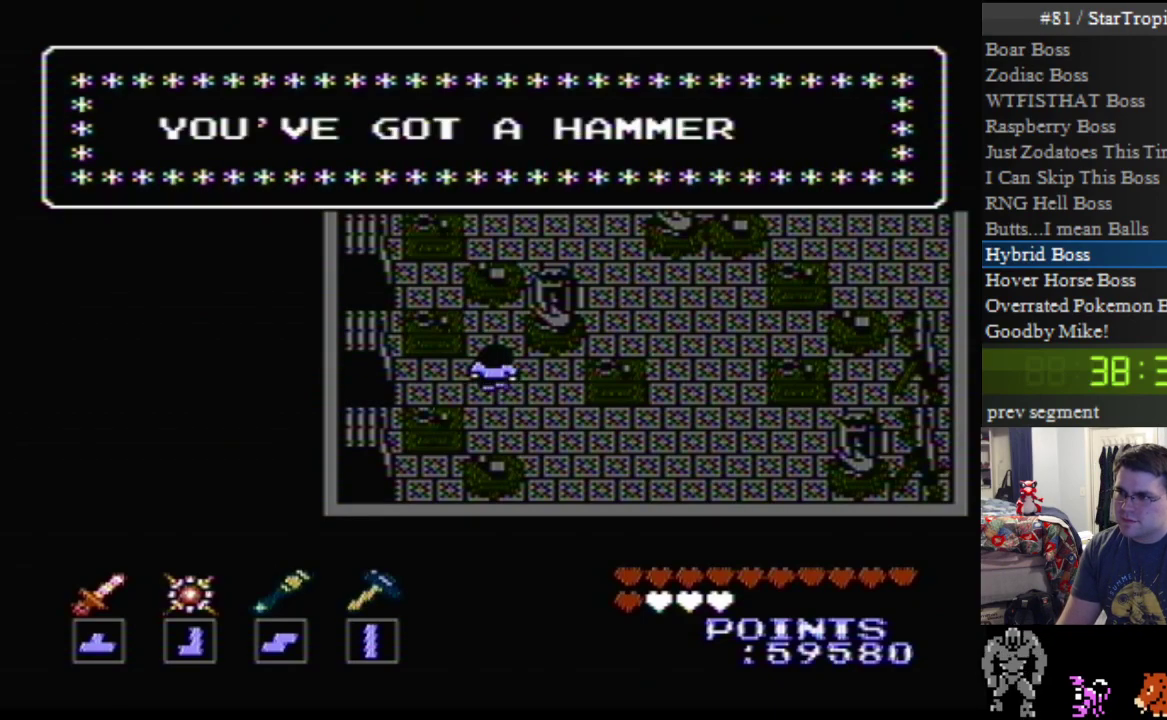
{"buttons": ["A"], "events": [[383, "A", "up"], [467, "A", "down"]]}